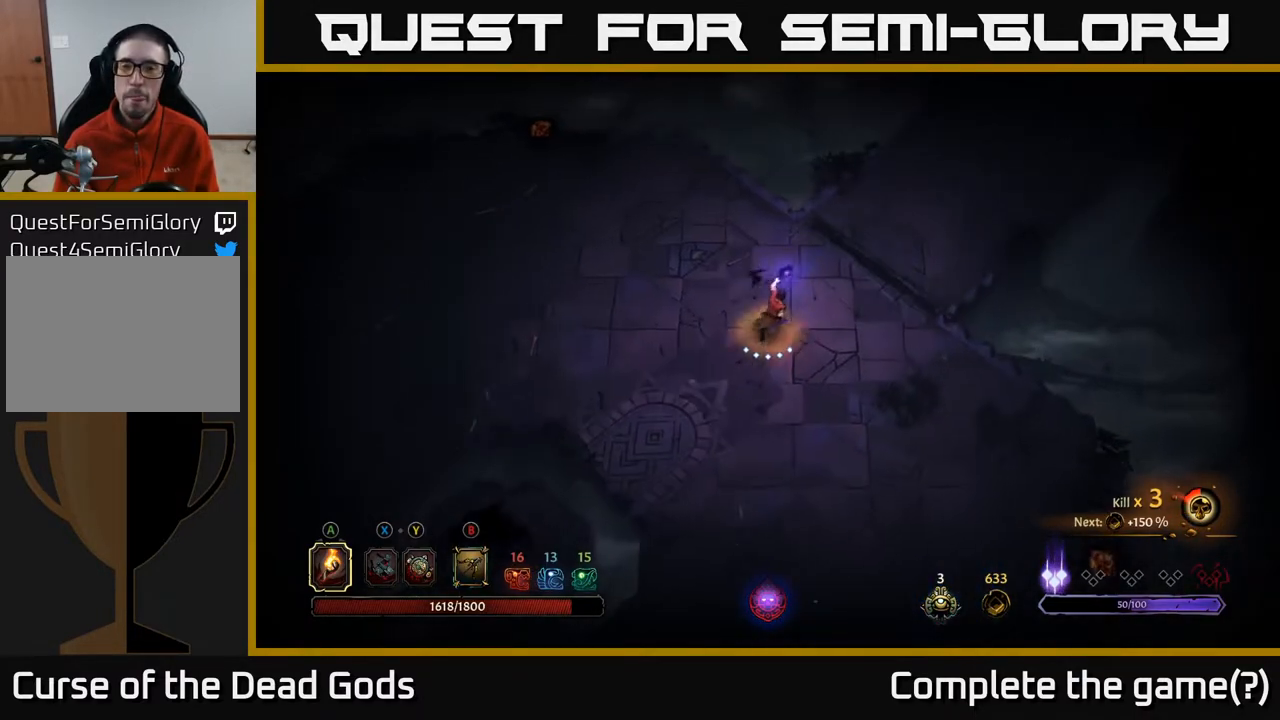
Gameplay with a controller (Xbox layout); each line is a JSON object with the inputs held at the frame after it. "events" lists button and stick changes between this image and that frame as [ms after this image, input, new state], when the widget could be followed in between.
{"buttons": [], "left_stick": "up-right", "right_stick": "center", "events": []}
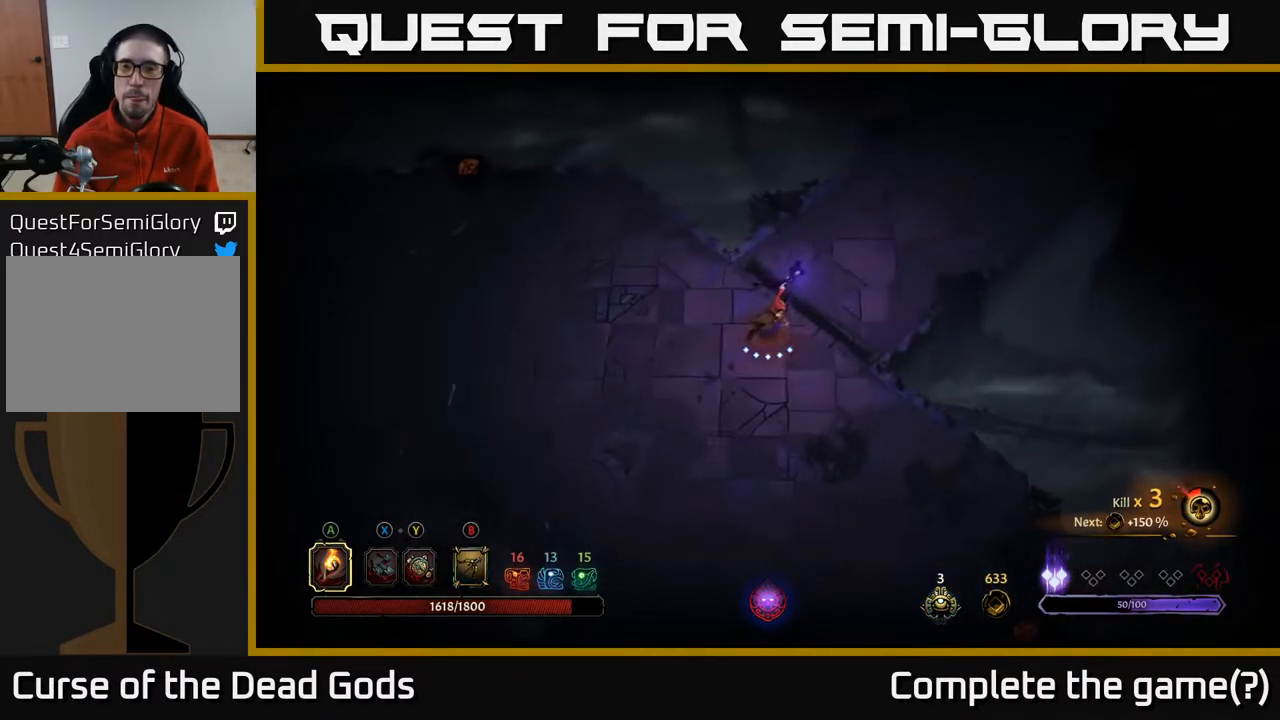
{"buttons": [], "left_stick": "up-right", "right_stick": "center", "events": []}
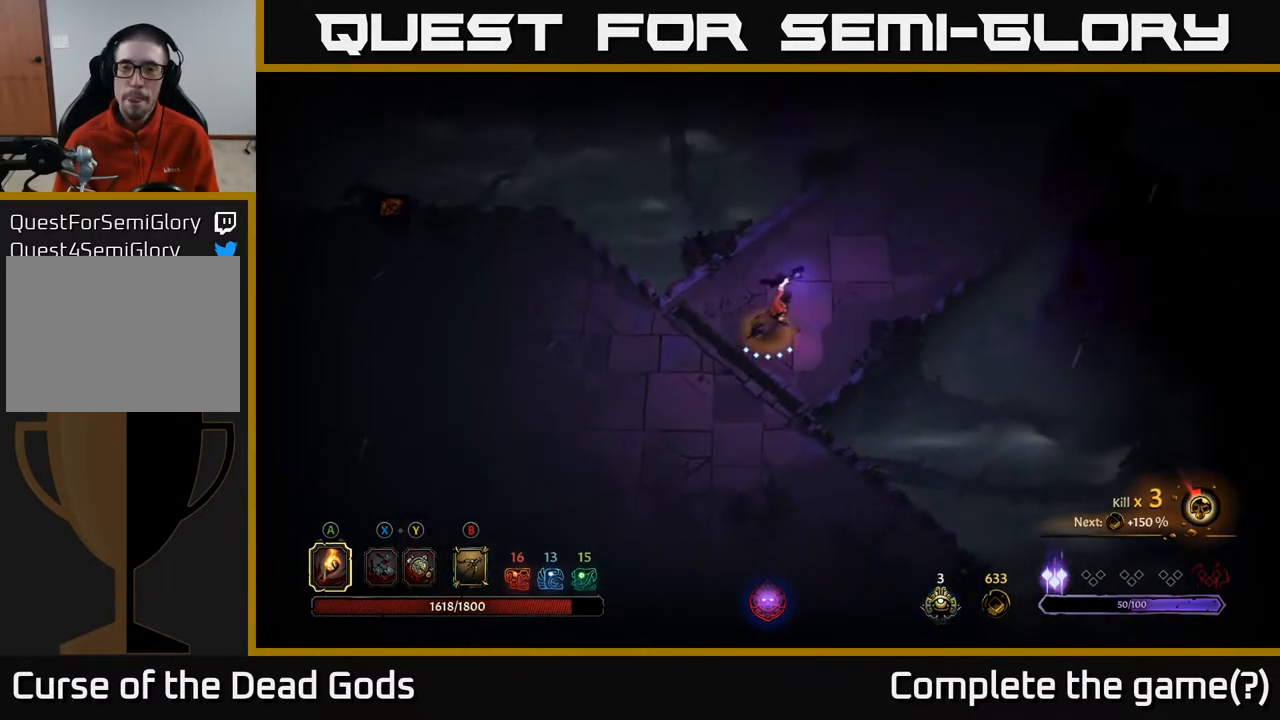
{"buttons": [], "left_stick": "up-right", "right_stick": "center", "events": []}
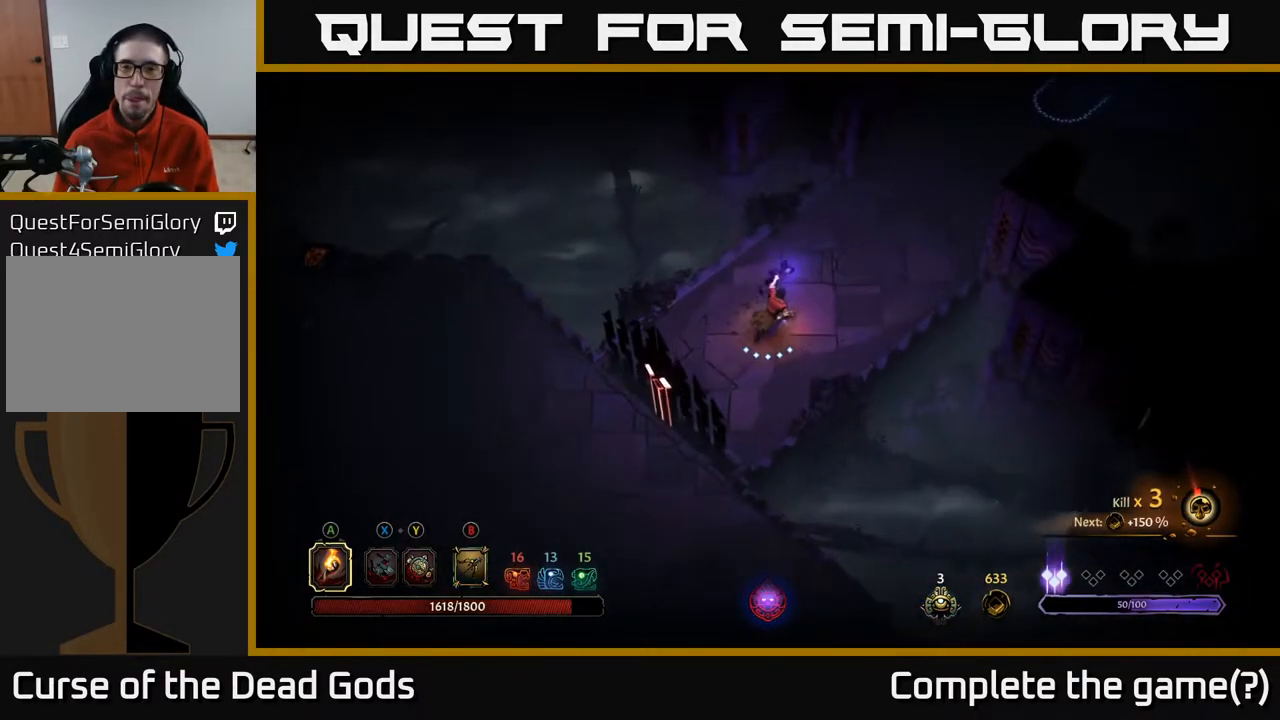
{"buttons": [], "left_stick": "up-right", "right_stick": "center", "events": []}
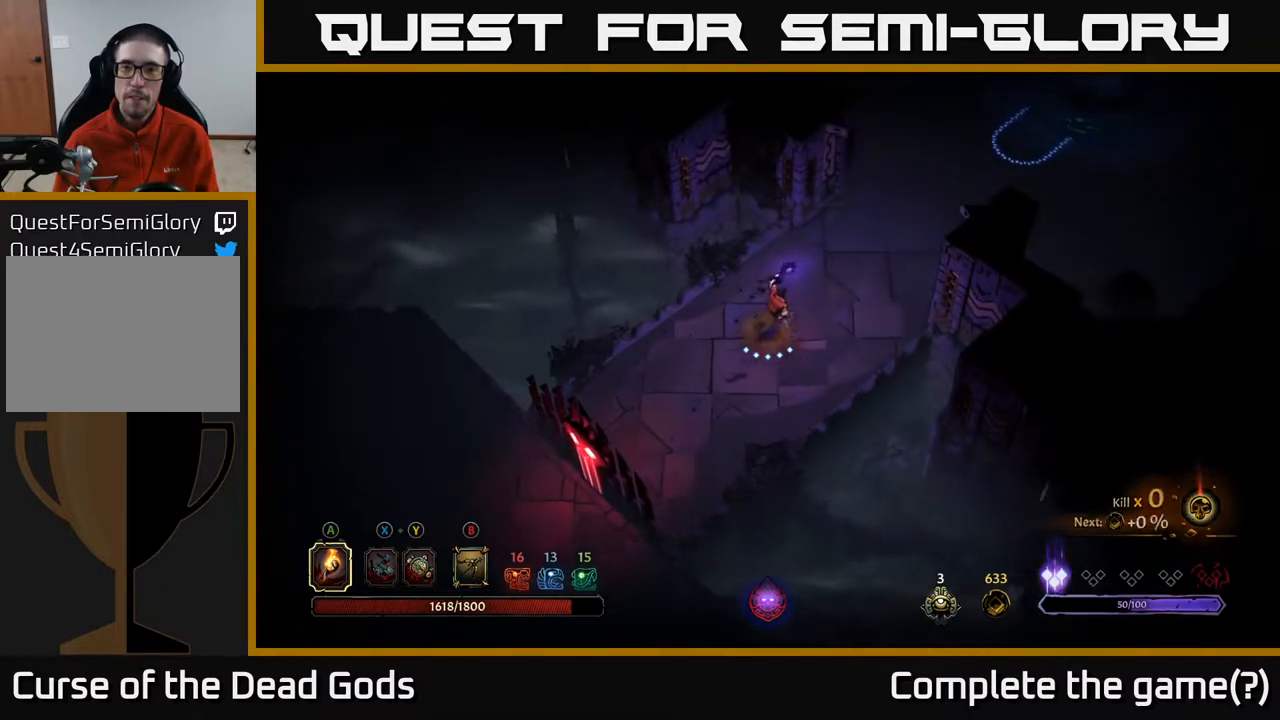
{"buttons": [], "left_stick": "up-right", "right_stick": "center", "events": []}
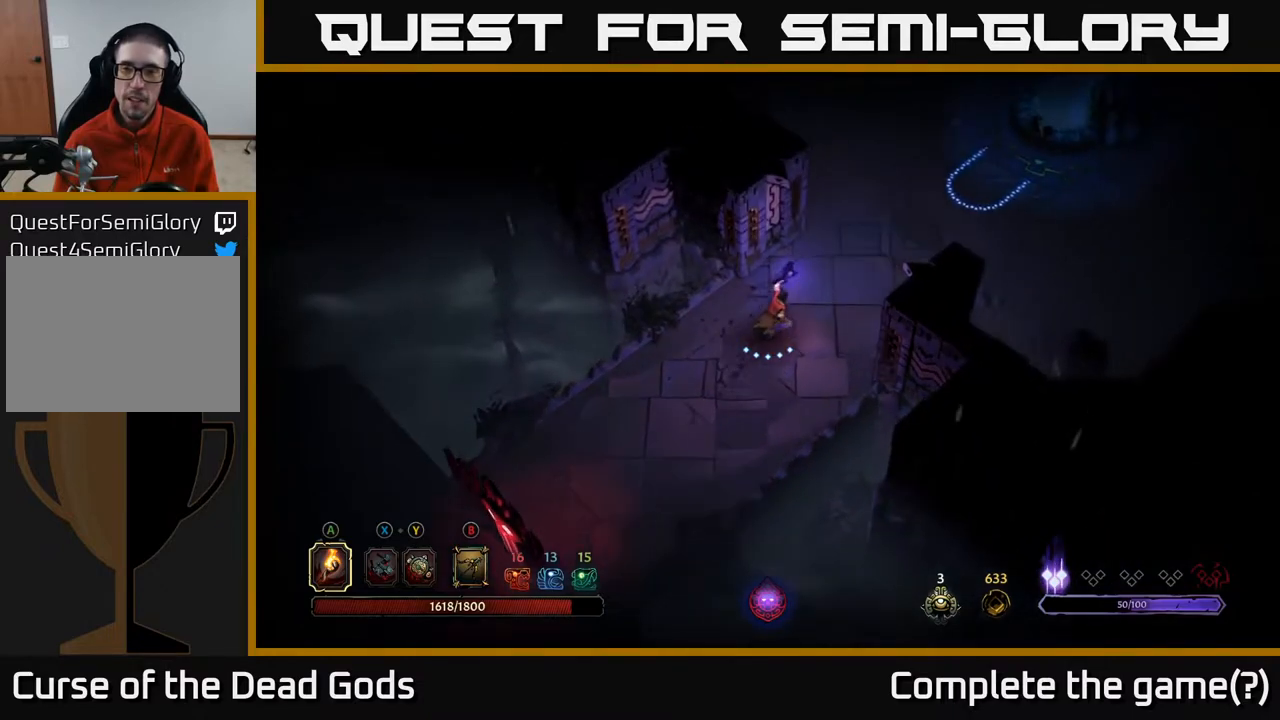
{"buttons": [], "left_stick": "up-right", "right_stick": "center", "events": []}
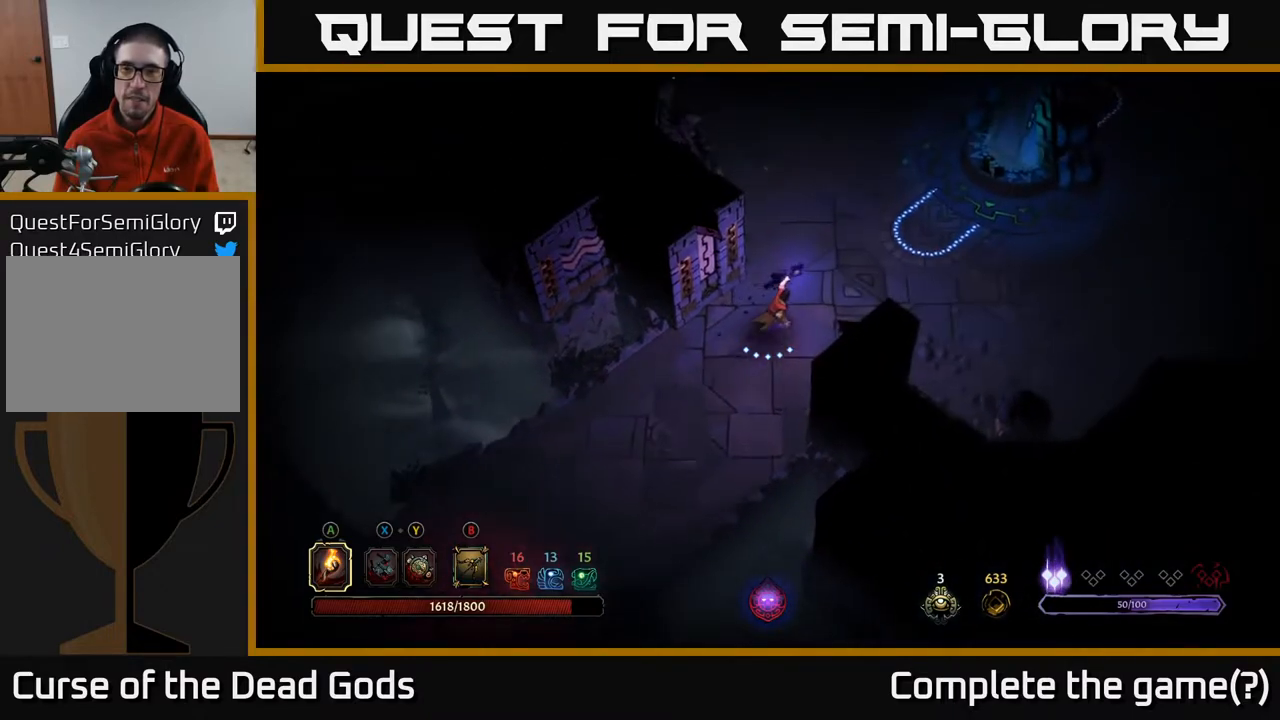
{"buttons": [], "left_stick": "up-right", "right_stick": "center", "events": []}
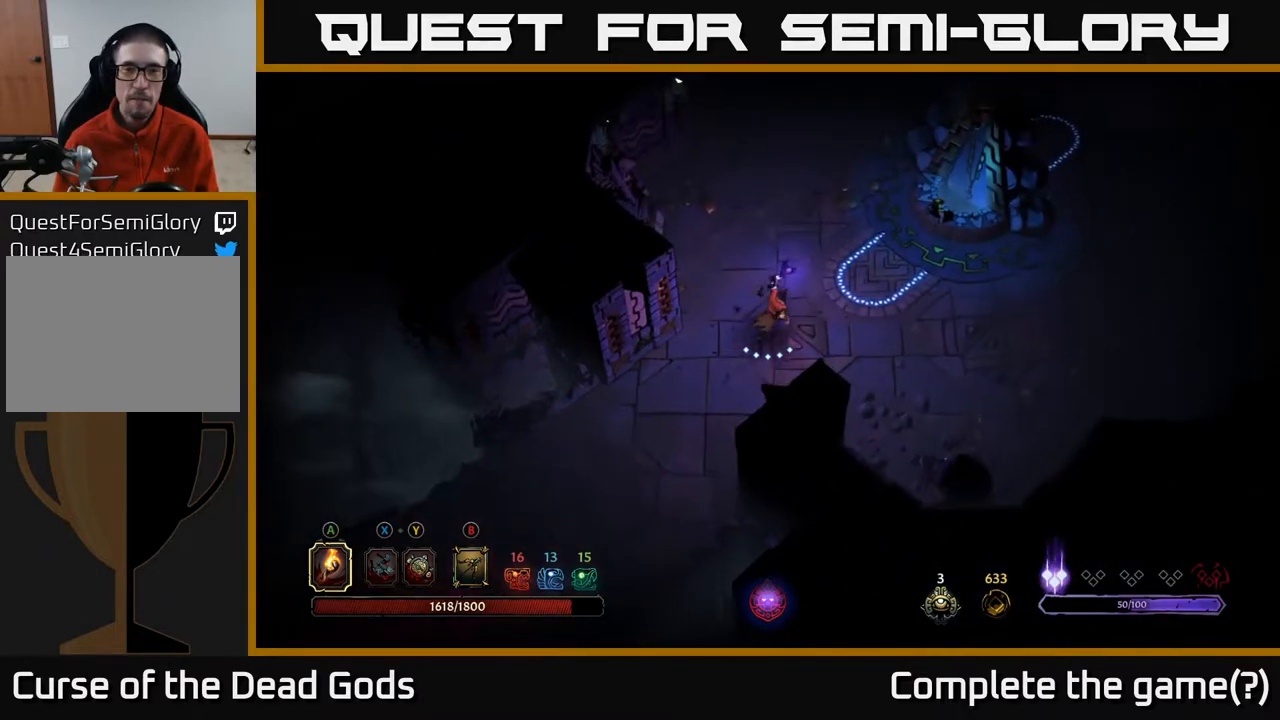
{"buttons": [], "left_stick": "up-right", "right_stick": "center", "events": []}
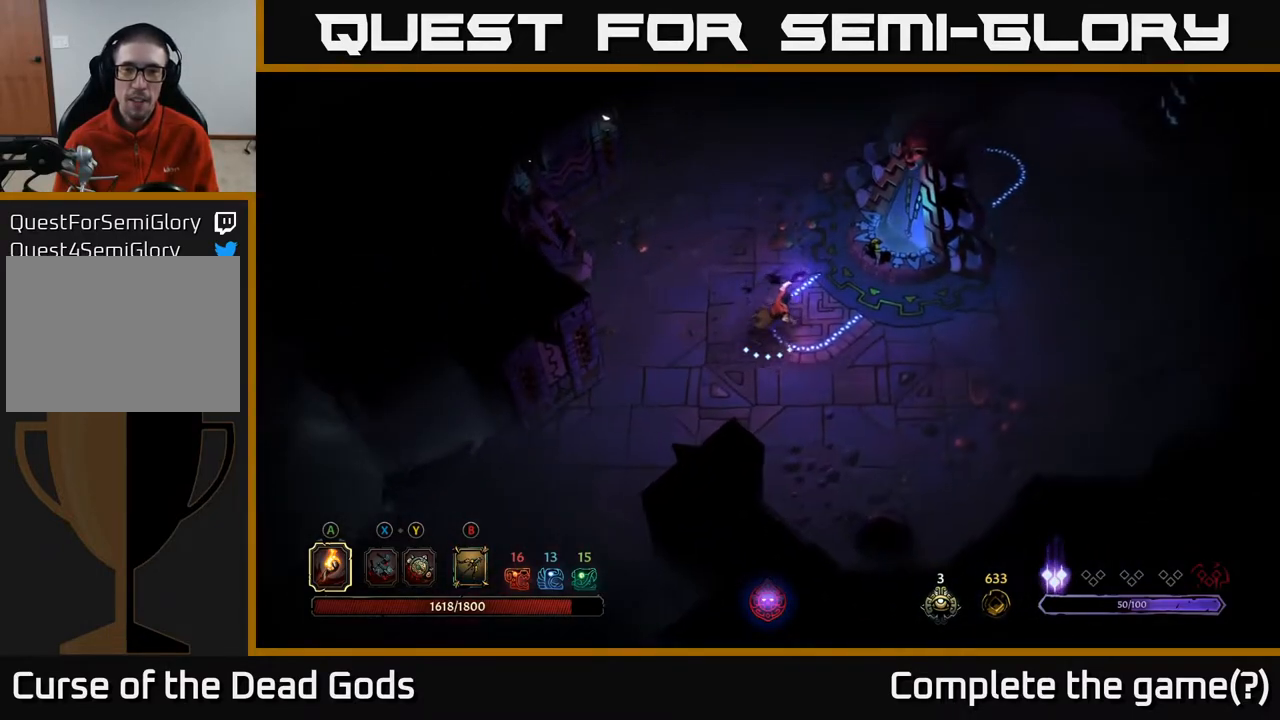
{"buttons": ["R1"], "left_stick": "center", "right_stick": "center", "events": [[433, "R1", "down"], [500, "left_stick", "center"]]}
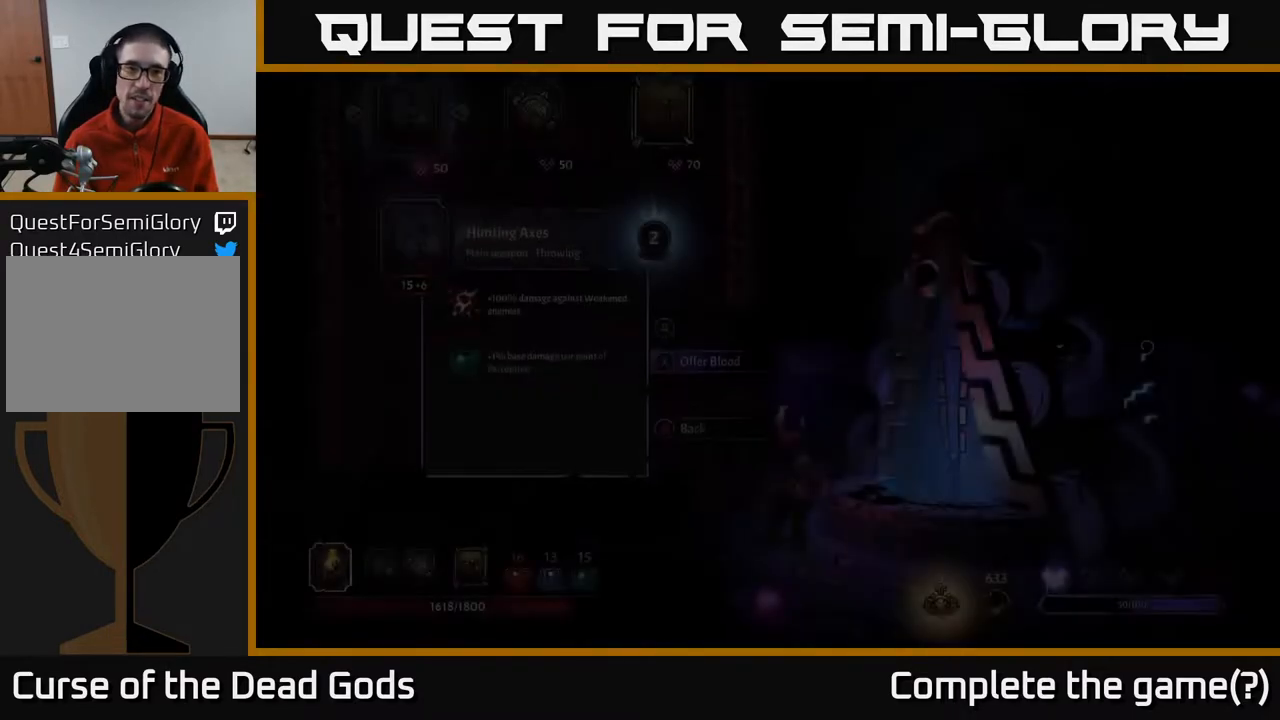
{"buttons": [], "left_stick": "center", "right_stick": "center", "events": [[17, "R1", "up"]]}
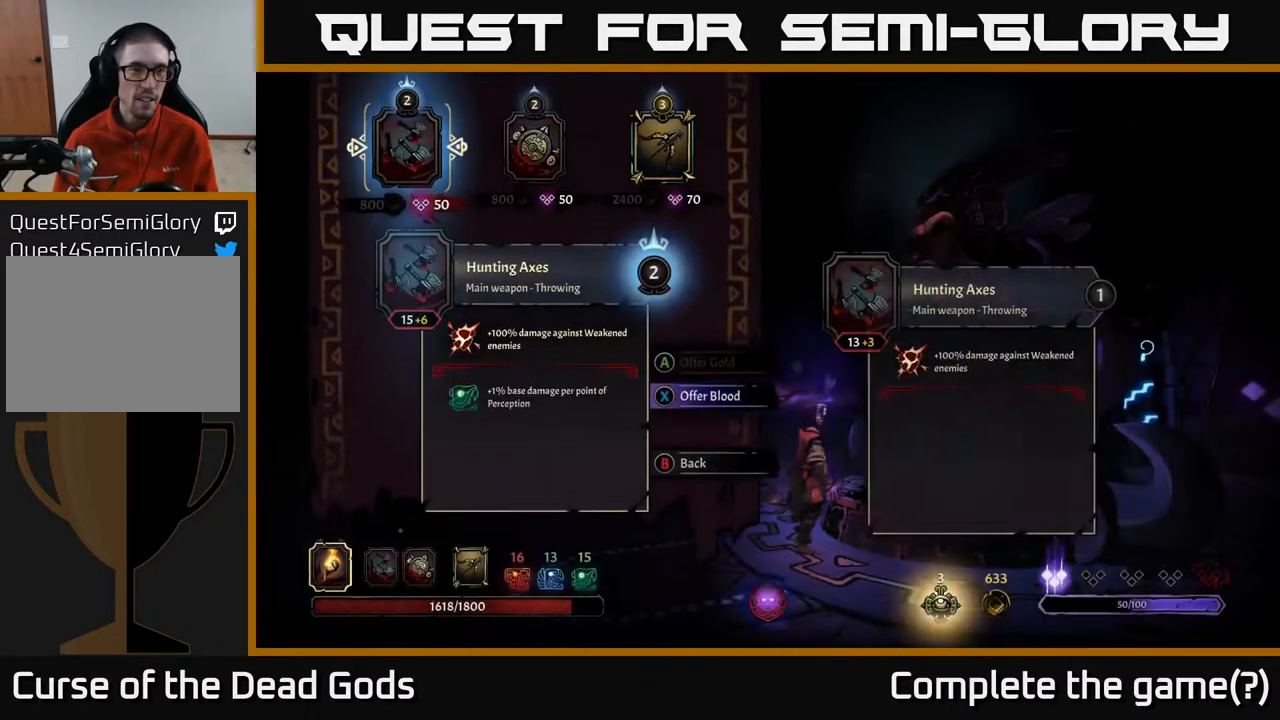
{"buttons": [], "left_stick": "center", "right_stick": "center", "events": []}
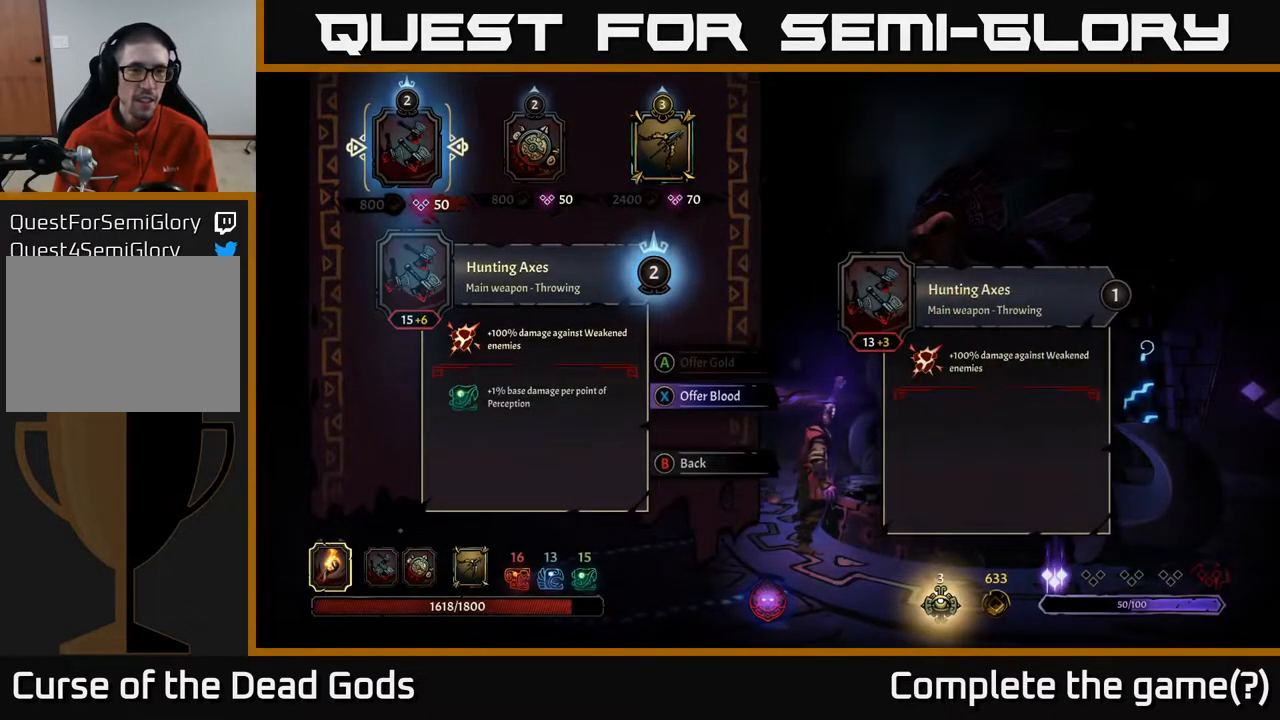
{"buttons": [], "left_stick": "center", "right_stick": "center", "events": []}
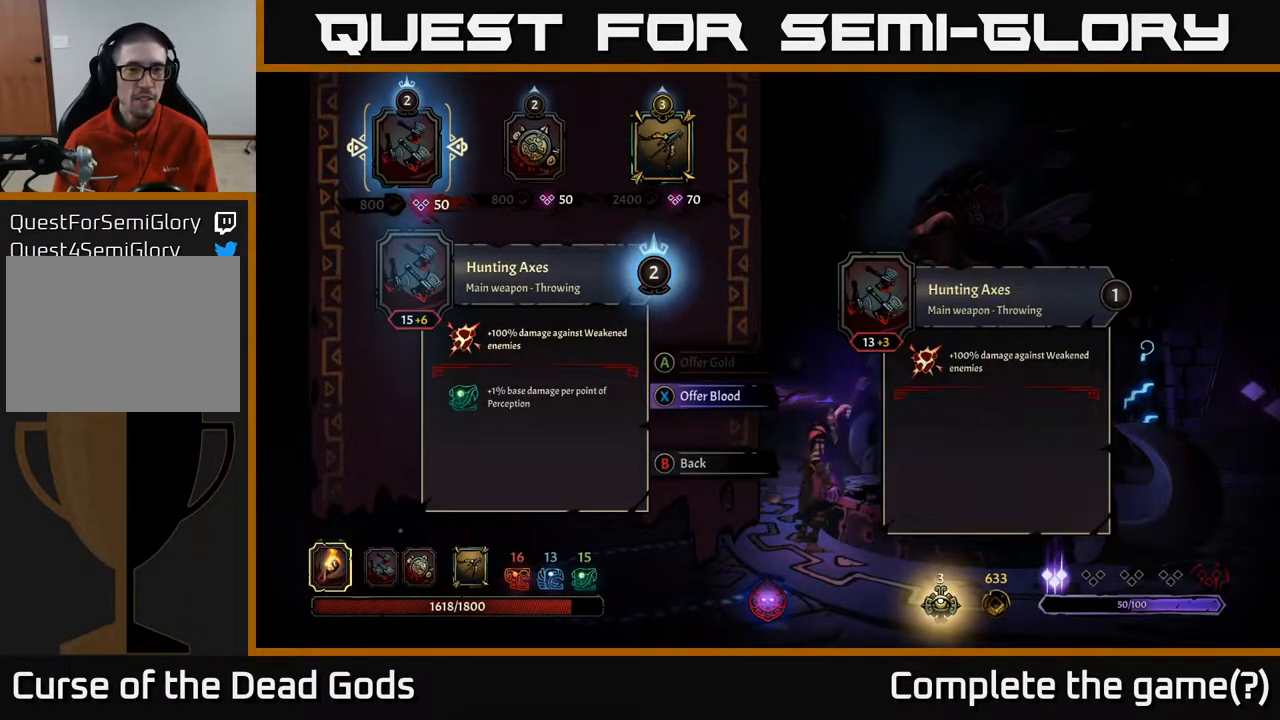
{"buttons": [], "left_stick": "center", "right_stick": "center", "events": []}
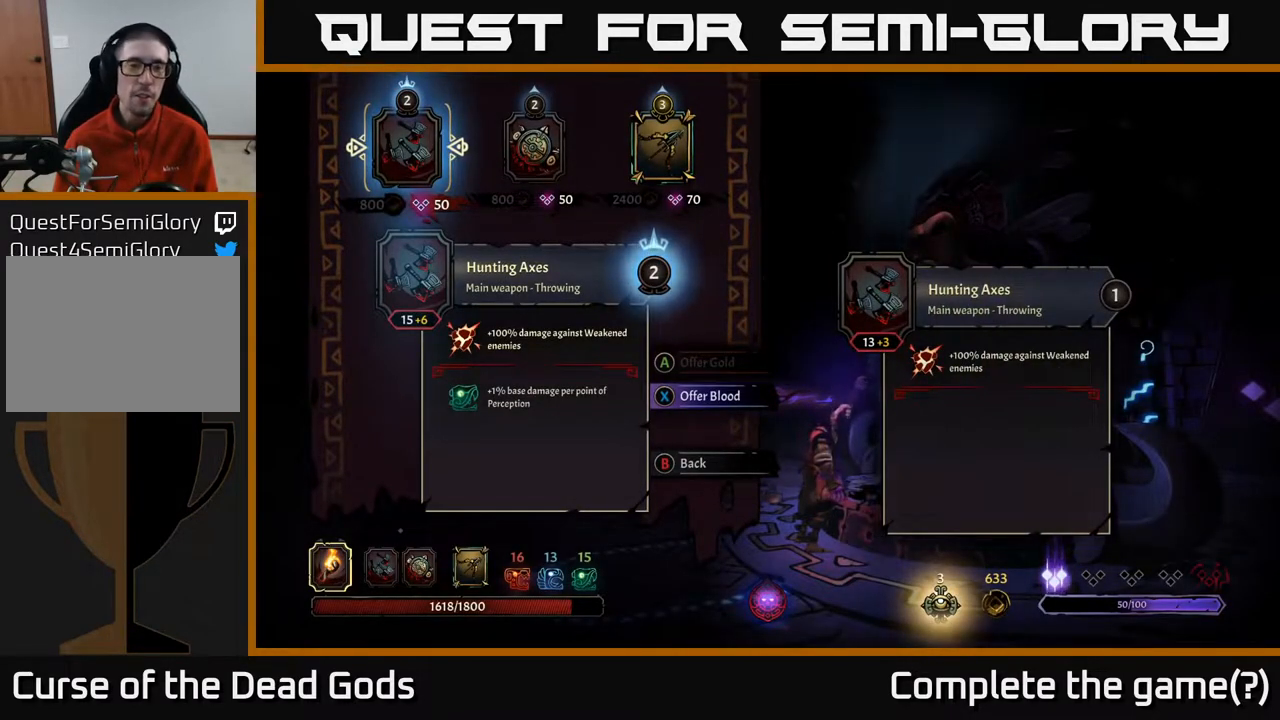
{"buttons": [], "left_stick": "center", "right_stick": "center", "events": []}
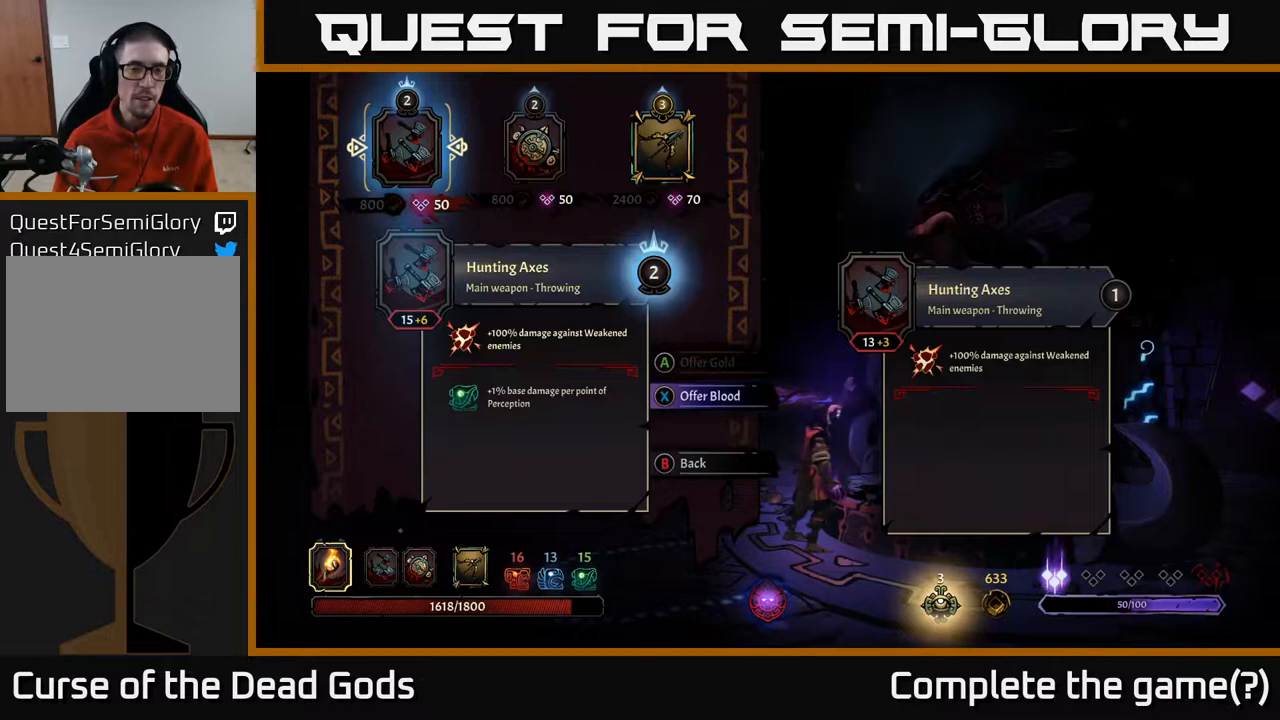
{"buttons": [], "left_stick": "center", "right_stick": "center", "events": []}
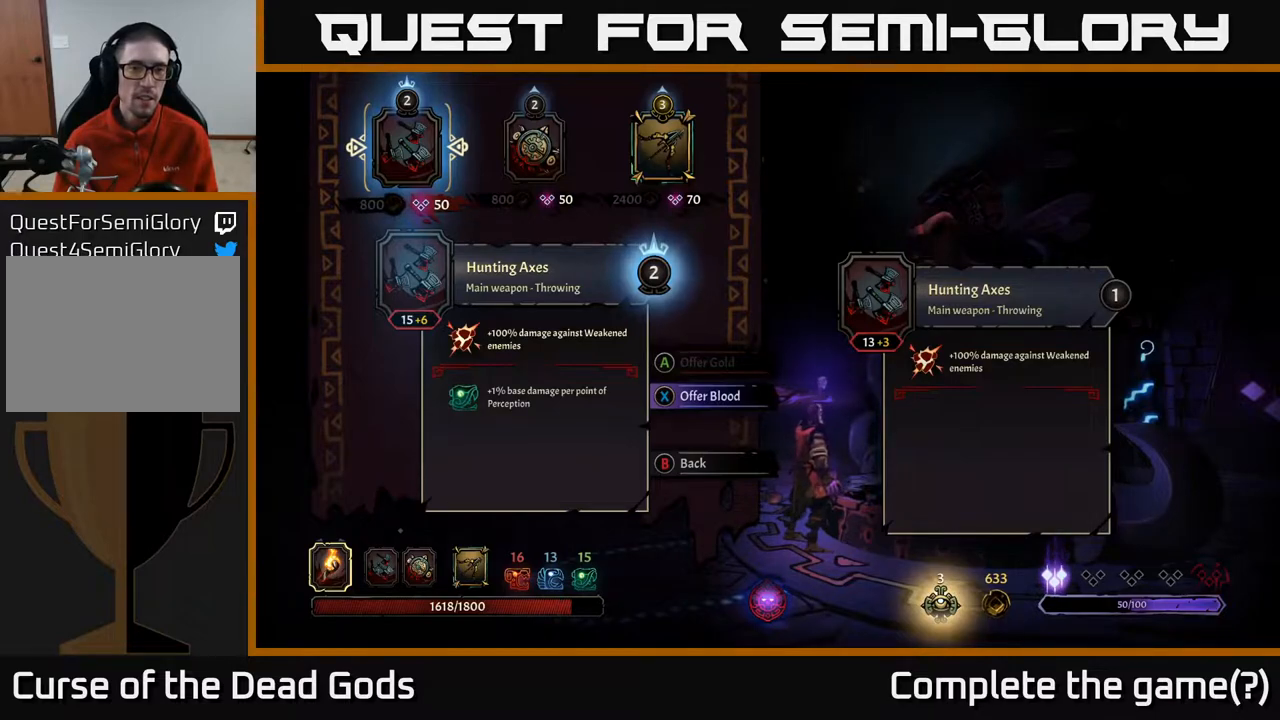
{"buttons": [], "left_stick": "center", "right_stick": "center", "events": [[217, "DPAD_RIGHT", "down"], [367, "DPAD_RIGHT", "up"]]}
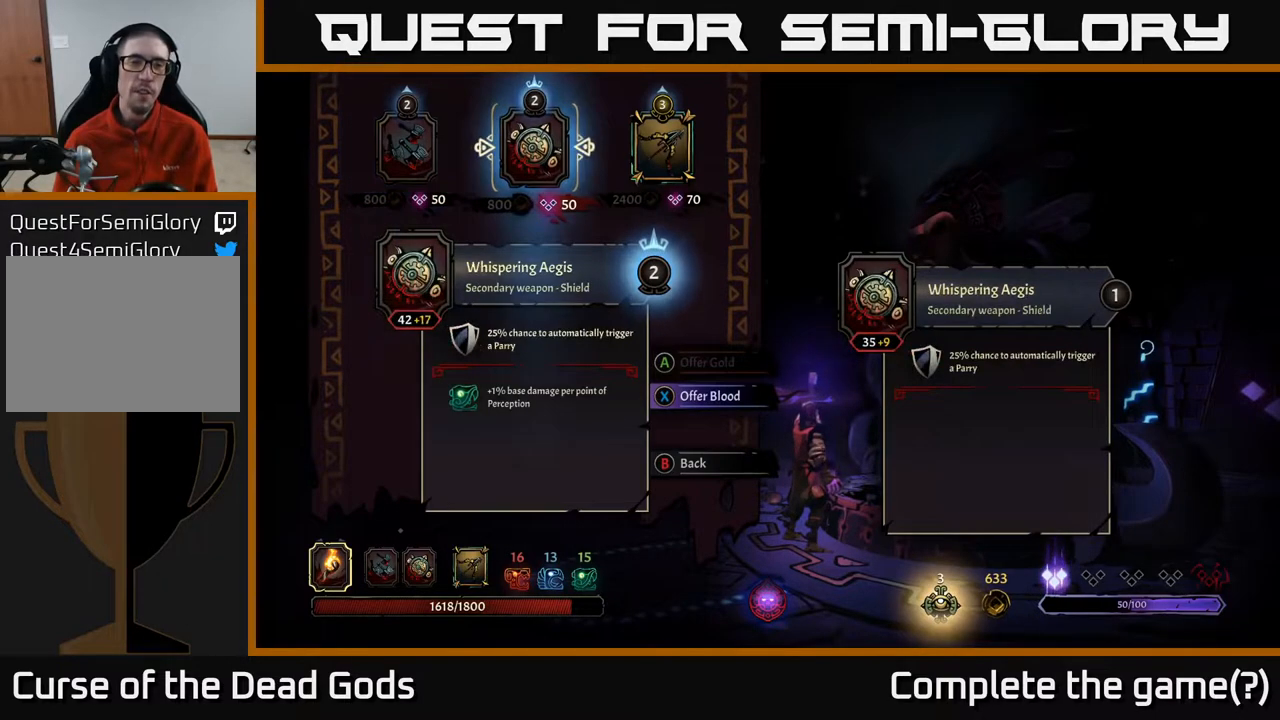
{"buttons": [], "left_stick": "center", "right_stick": "center", "events": []}
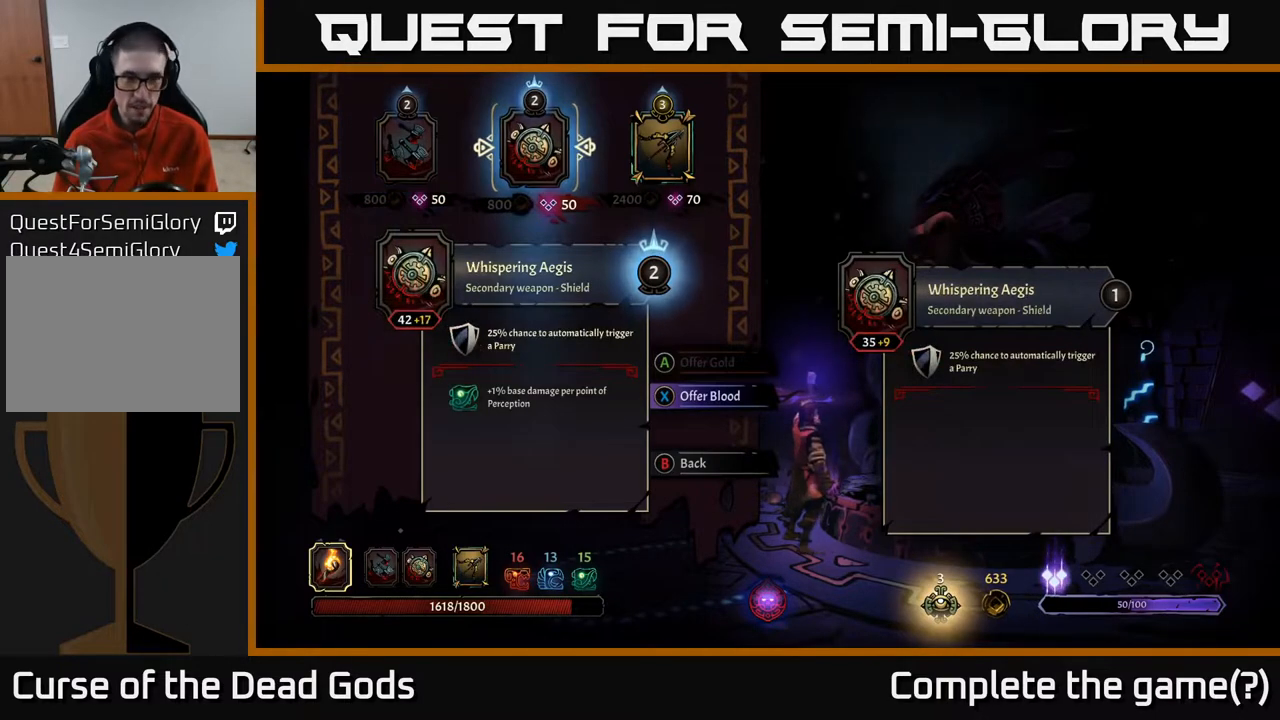
{"buttons": [], "left_stick": "center", "right_stick": "center", "events": []}
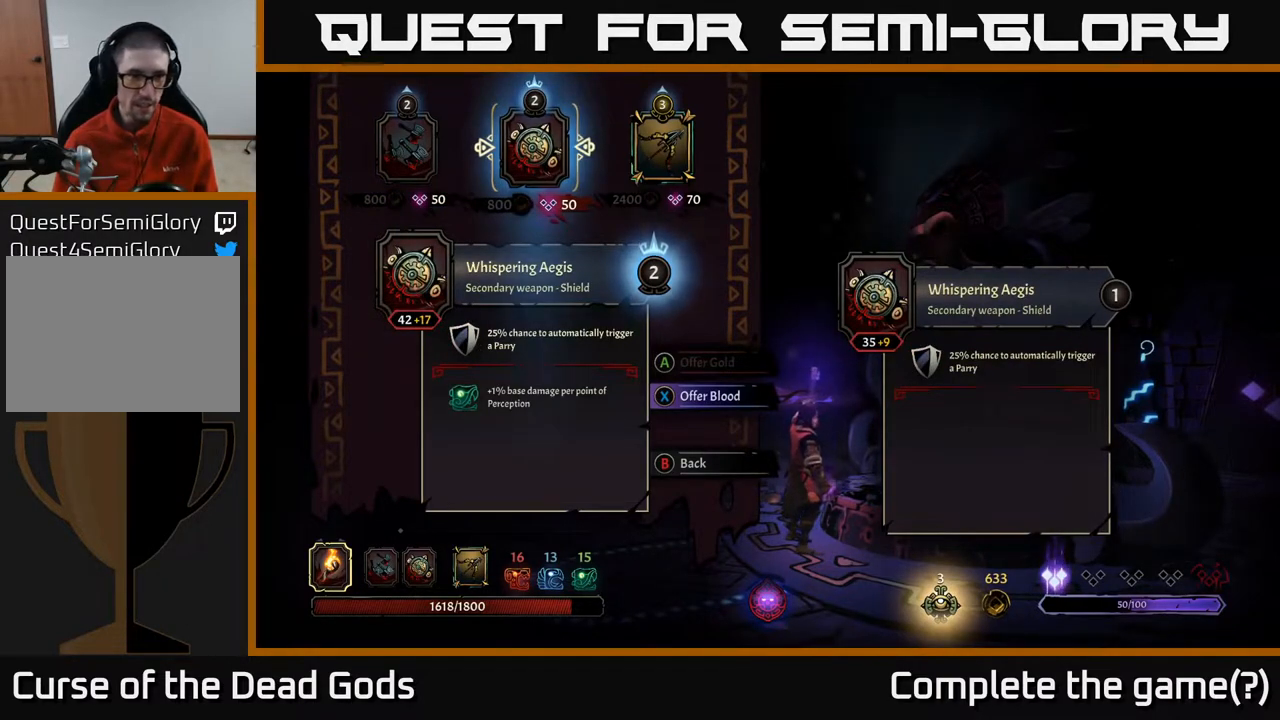
{"buttons": [], "left_stick": "center", "right_stick": "center", "events": []}
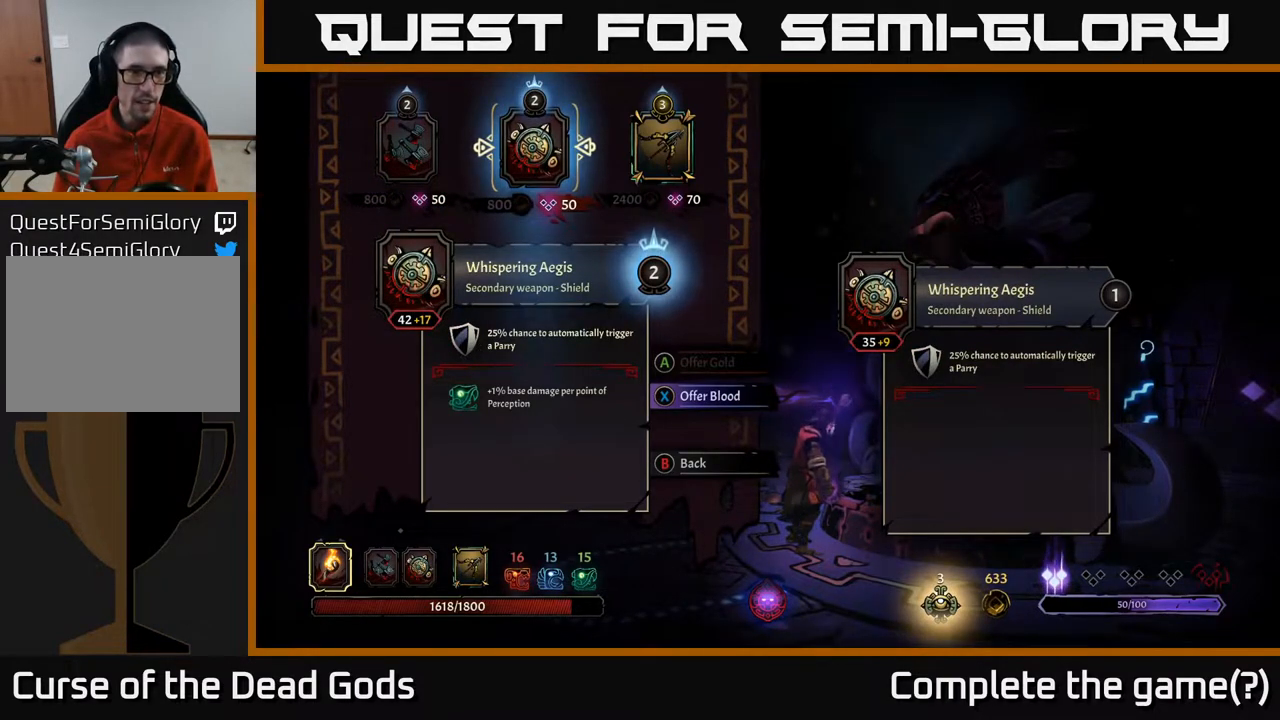
{"buttons": ["DPAD_RIGHT"], "left_stick": "center", "right_stick": "center", "events": [[400, "DPAD_RIGHT", "down"]]}
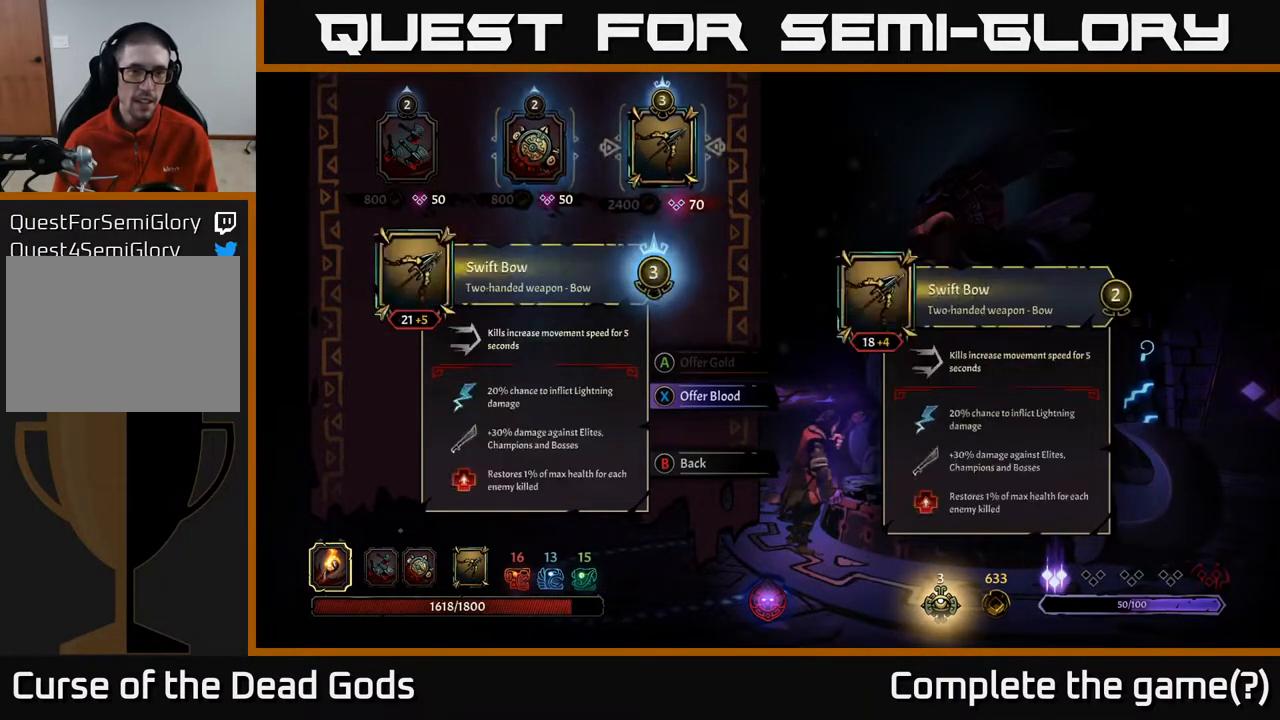
{"buttons": ["DPAD_RIGHT"], "left_stick": "center", "right_stick": "center", "events": [[33, "DPAD_RIGHT", "up"], [100, "DPAD_LEFT", "down"], [267, "DPAD_LEFT", "up"], [383, "DPAD_RIGHT", "down"]]}
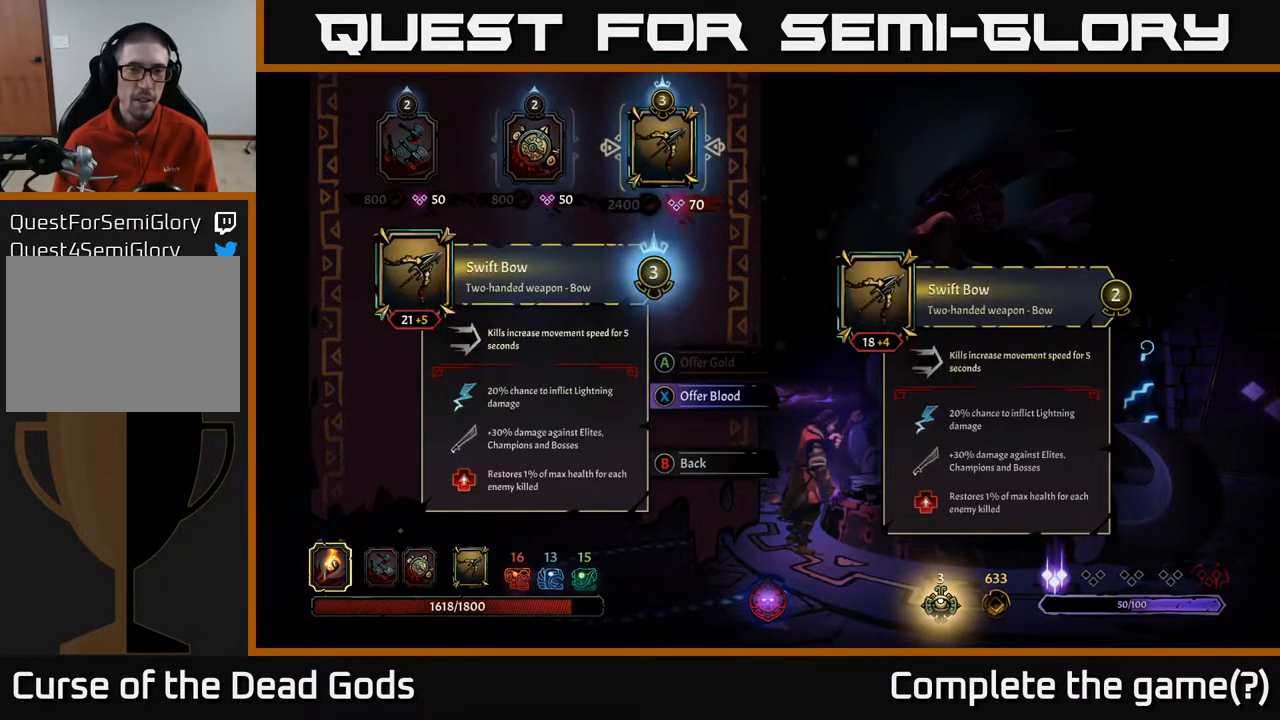
{"buttons": [], "left_stick": "center", "right_stick": "center", "events": [[67, "DPAD_RIGHT", "up"]]}
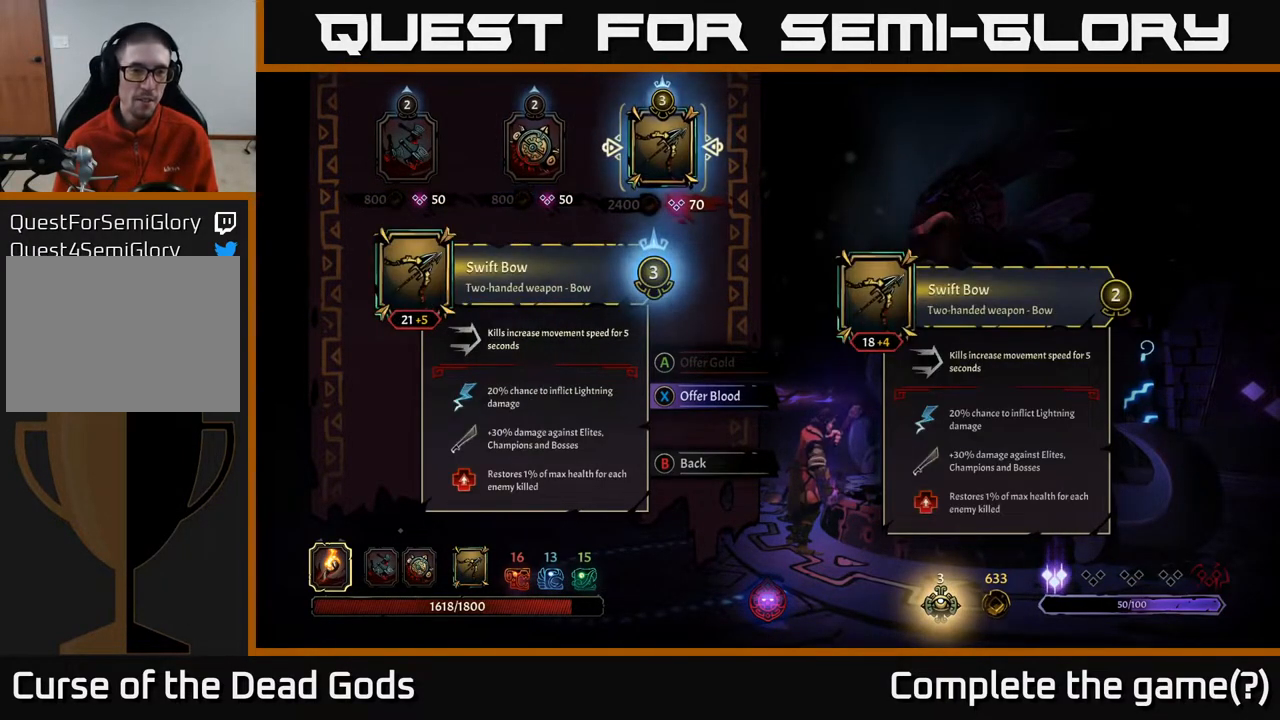
{"buttons": [], "left_stick": "center", "right_stick": "center", "events": []}
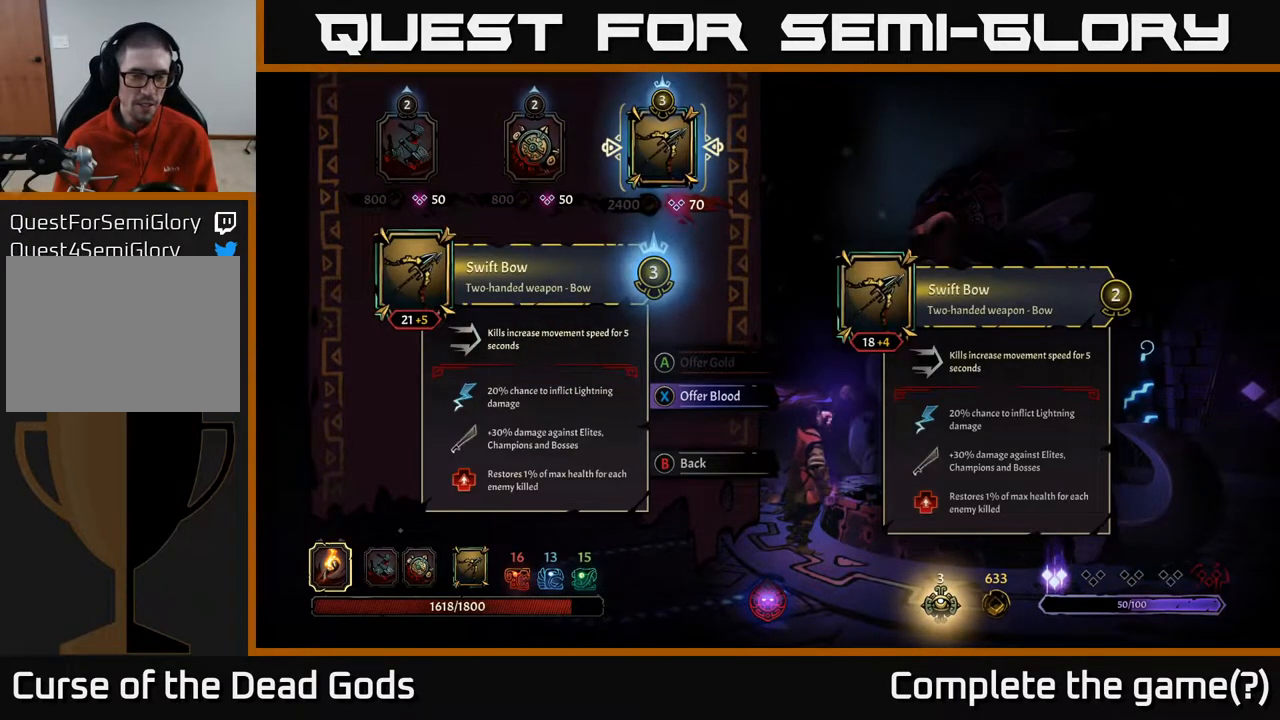
{"buttons": [], "left_stick": "center", "right_stick": "center", "events": []}
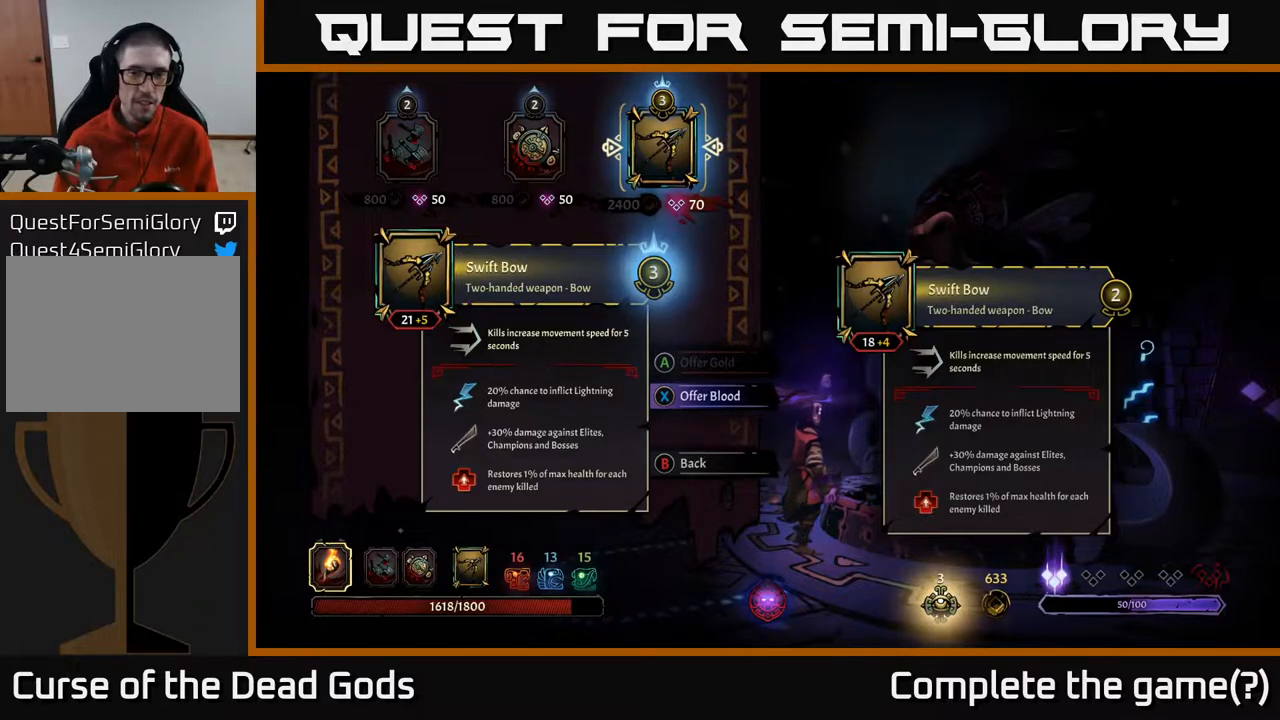
{"buttons": [], "left_stick": "center", "right_stick": "center", "events": []}
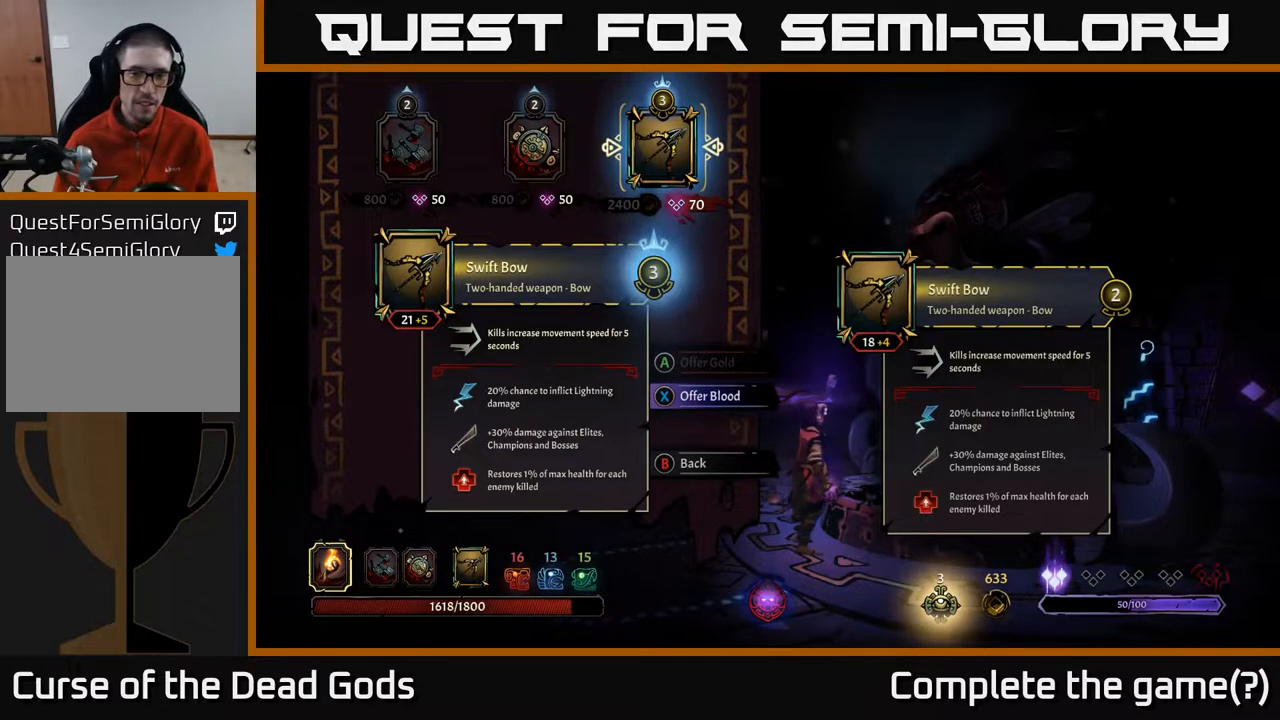
{"buttons": [], "left_stick": "center", "right_stick": "center", "events": []}
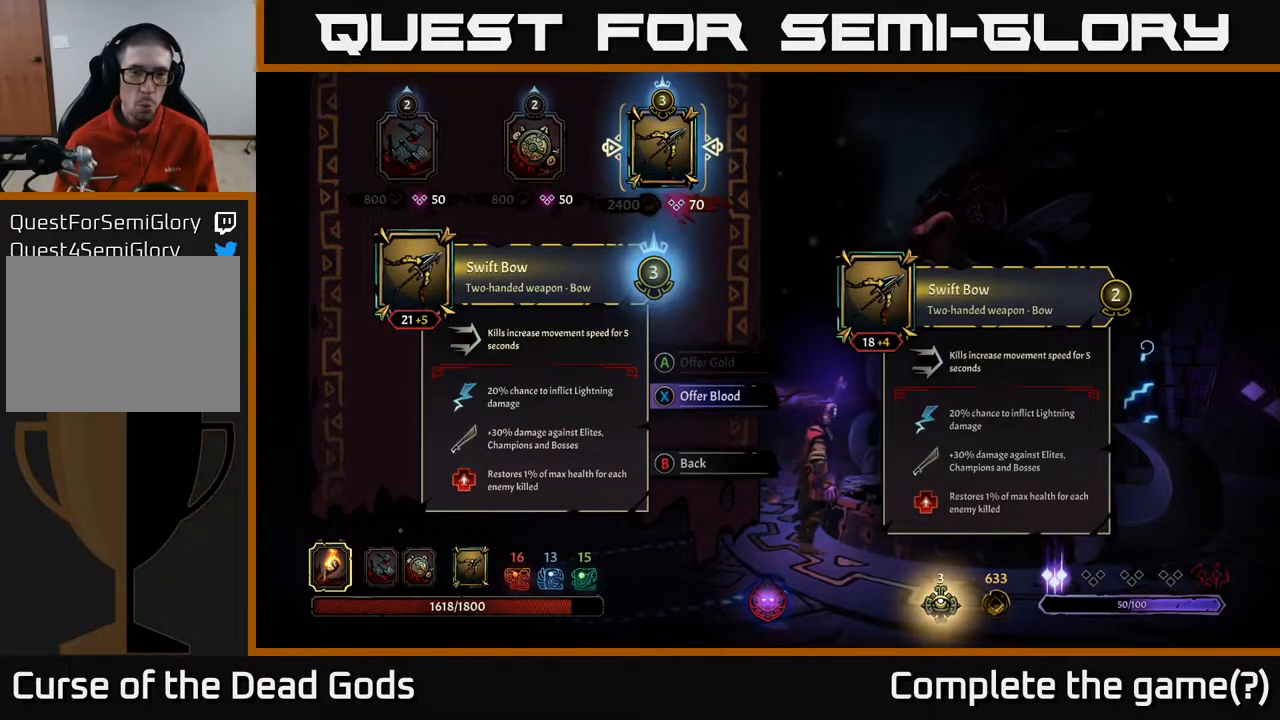
{"buttons": [], "left_stick": "center", "right_stick": "center", "events": []}
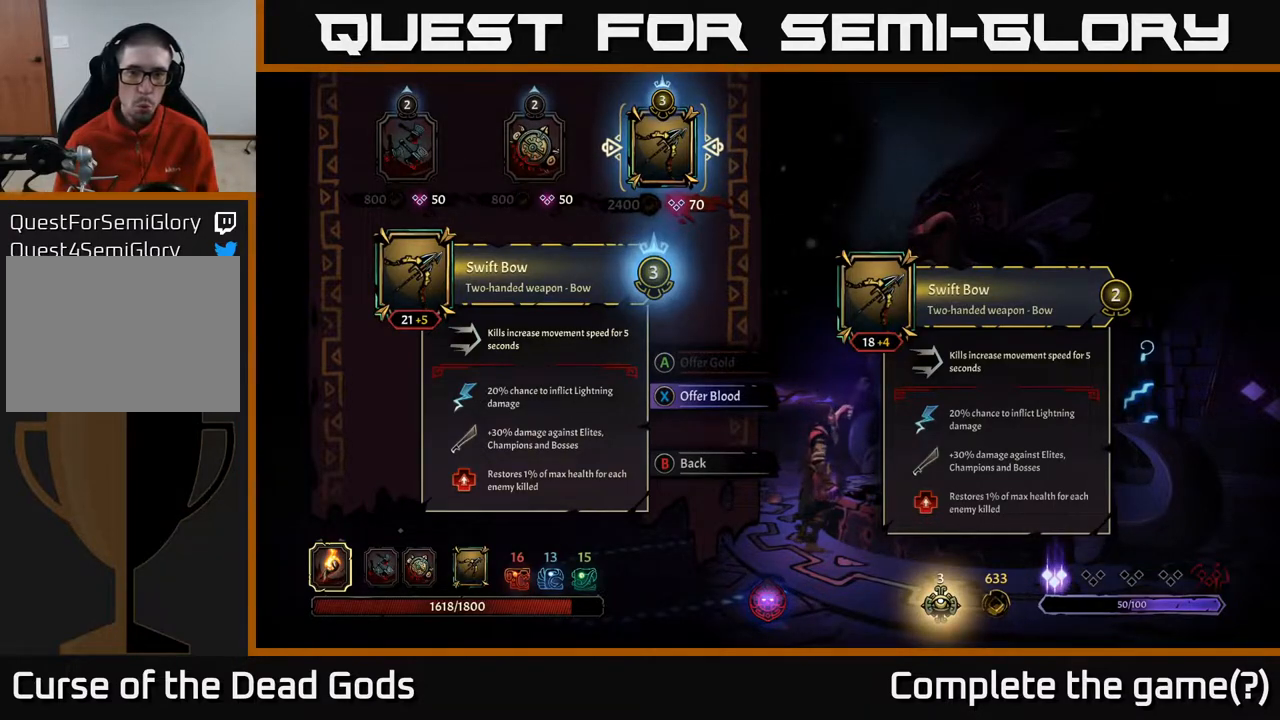
{"buttons": [], "left_stick": "center", "right_stick": "center", "events": []}
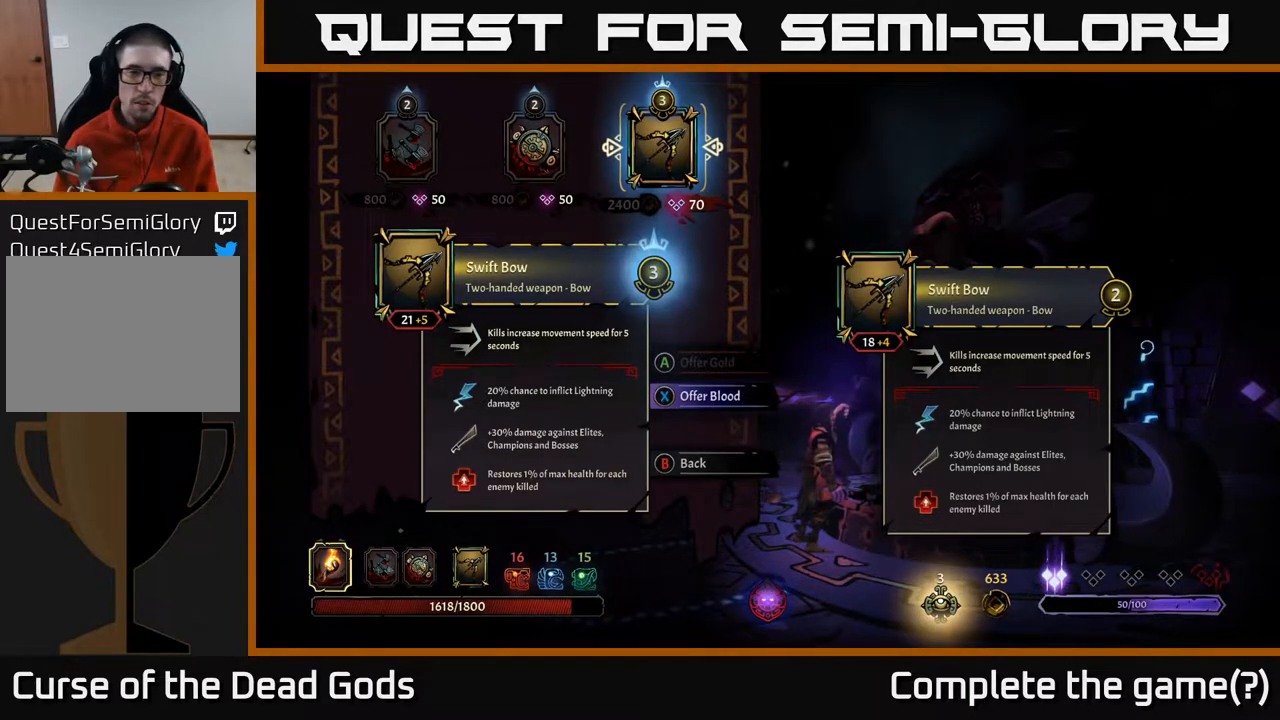
{"buttons": [], "left_stick": "center", "right_stick": "center", "events": []}